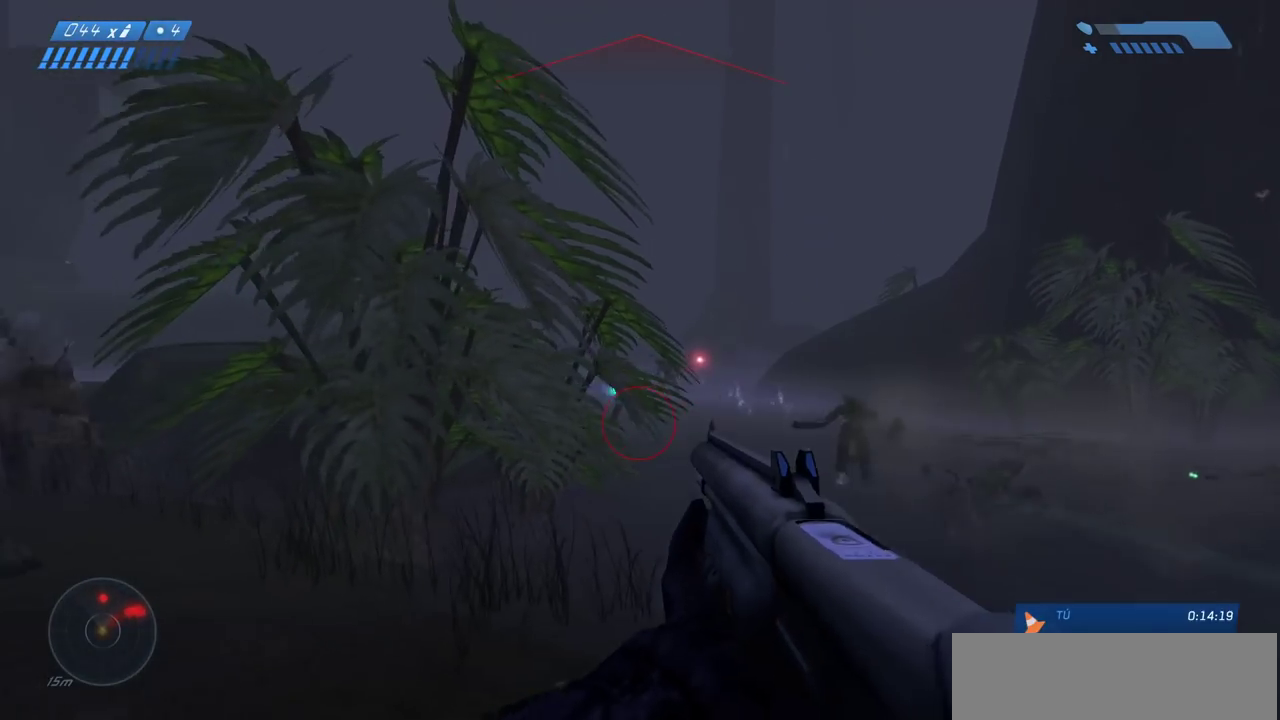
Gameplay with keyboard and mouse; each line is a JSON object with the keys and mouse buttons held at the frame after it. "events" lists presses ("down") and releases ("up") of "a", "ctrl", "d", "e", "f", "q", "r", "s", "shift", "space", "tab", "w", "mouse_left", "mouse_wheel", "mouse_right", "mouse_mb4" and "mouse_mb5" between this image and that frame as [ms after this image, input, new state], when the widget could be followed in between. "mouse_left", "mouse_wheel", "mouse_right", "mouse_mb4", "mouse_mb5" = the "left", "wheel", "right", "mb4", "mb5" buttons of the "mouse" list. No other keys are recorded. "wheel" means that the mouse wheel is clicked or scrolled. Mouse movement is not recorded.
{"keys": ["a", "s"], "mouse": ["left"], "events": [[17, "a", "up"], [83, "mouse_left", "down"], [350, "a", "down"]]}
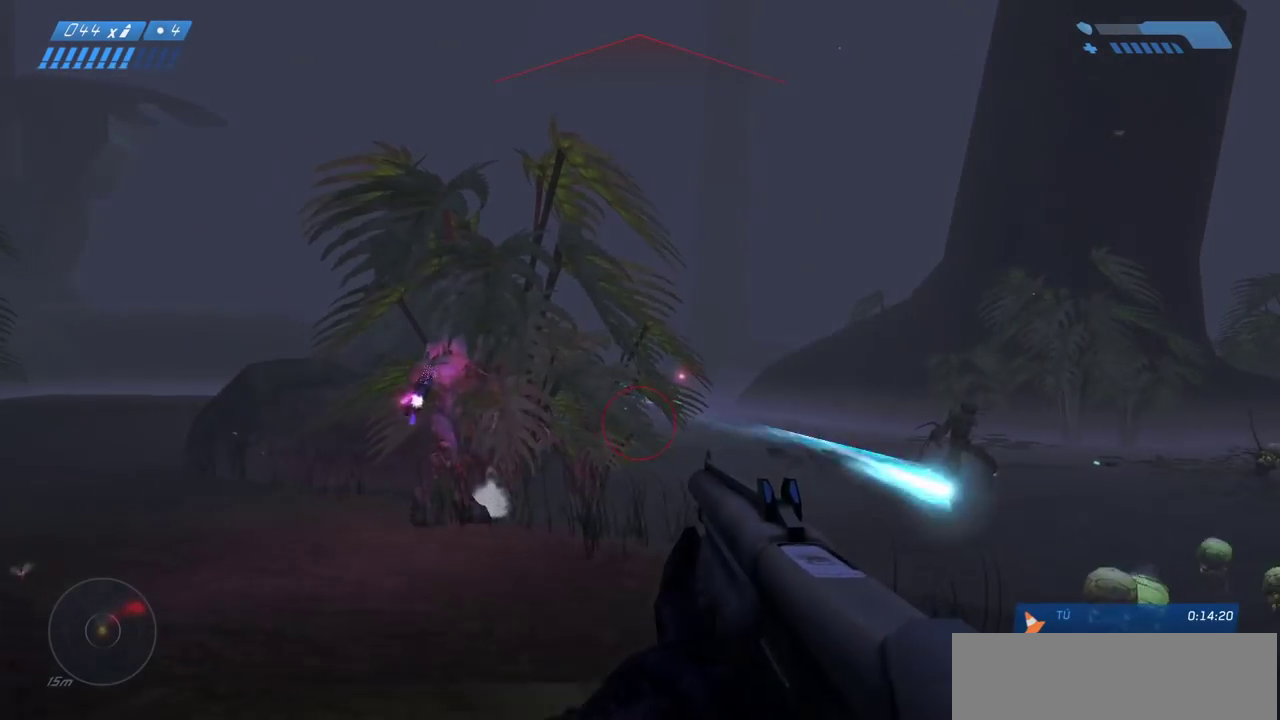
{"keys": ["s"], "mouse": [], "events": [[117, "mouse_left", "up"], [233, "s", "up"], [383, "s", "down"], [417, "a", "up"]]}
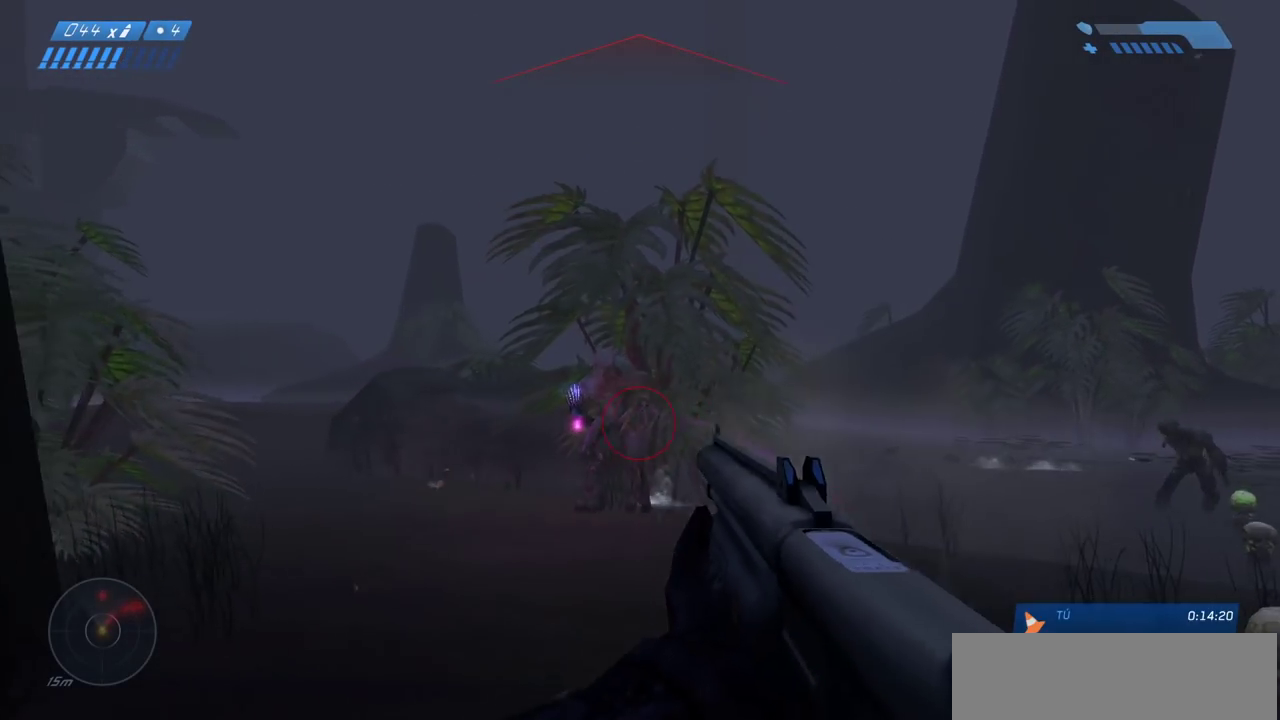
{"keys": ["s"], "mouse": ["left"], "events": [[83, "a", "down"], [233, "a", "up"], [267, "mouse_left", "down"]]}
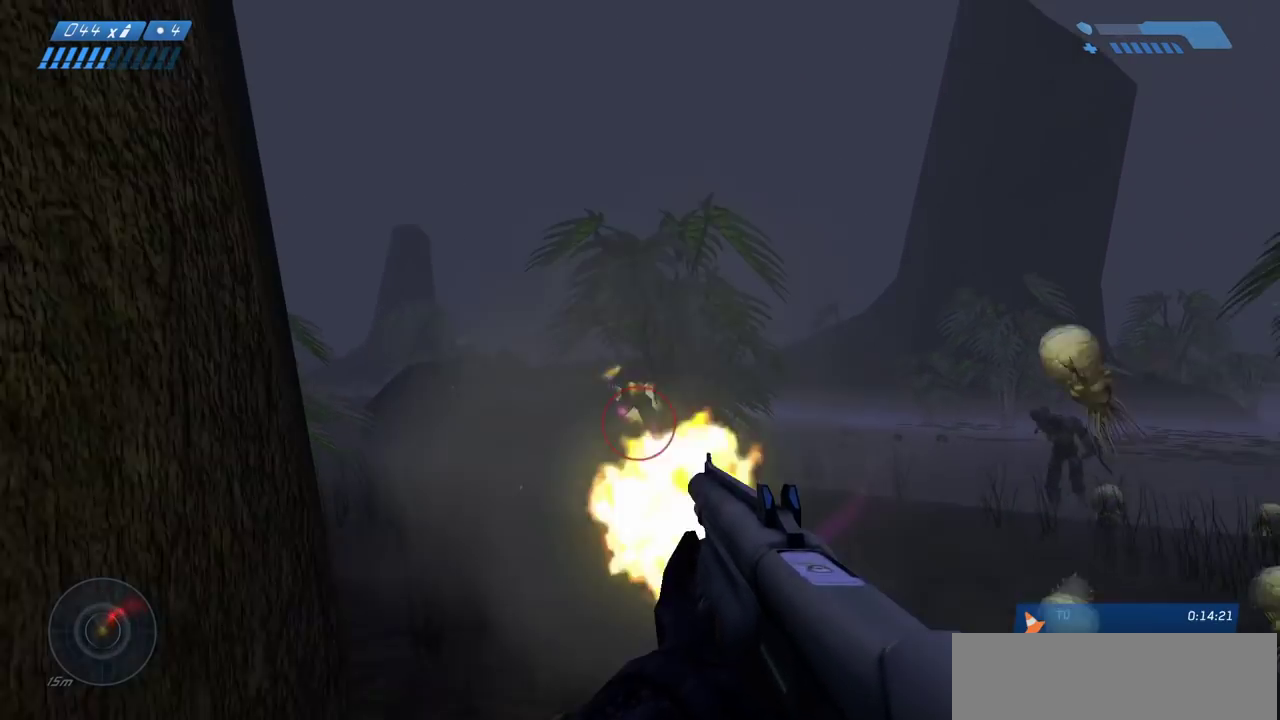
{"keys": ["s"], "mouse": [], "events": [[50, "mouse_left", "up"]]}
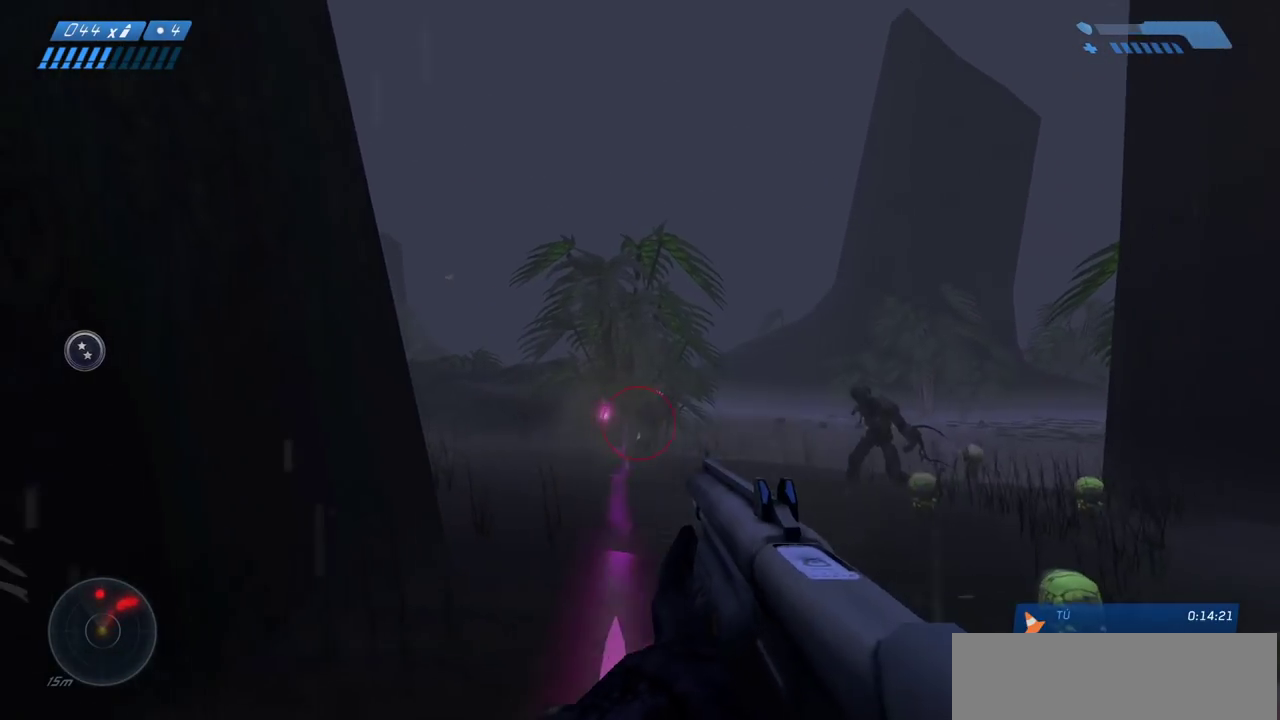
{"keys": ["w"], "mouse": [], "events": [[17, "d", "down"], [117, "s", "up"], [283, "w", "down"], [467, "d", "up"]]}
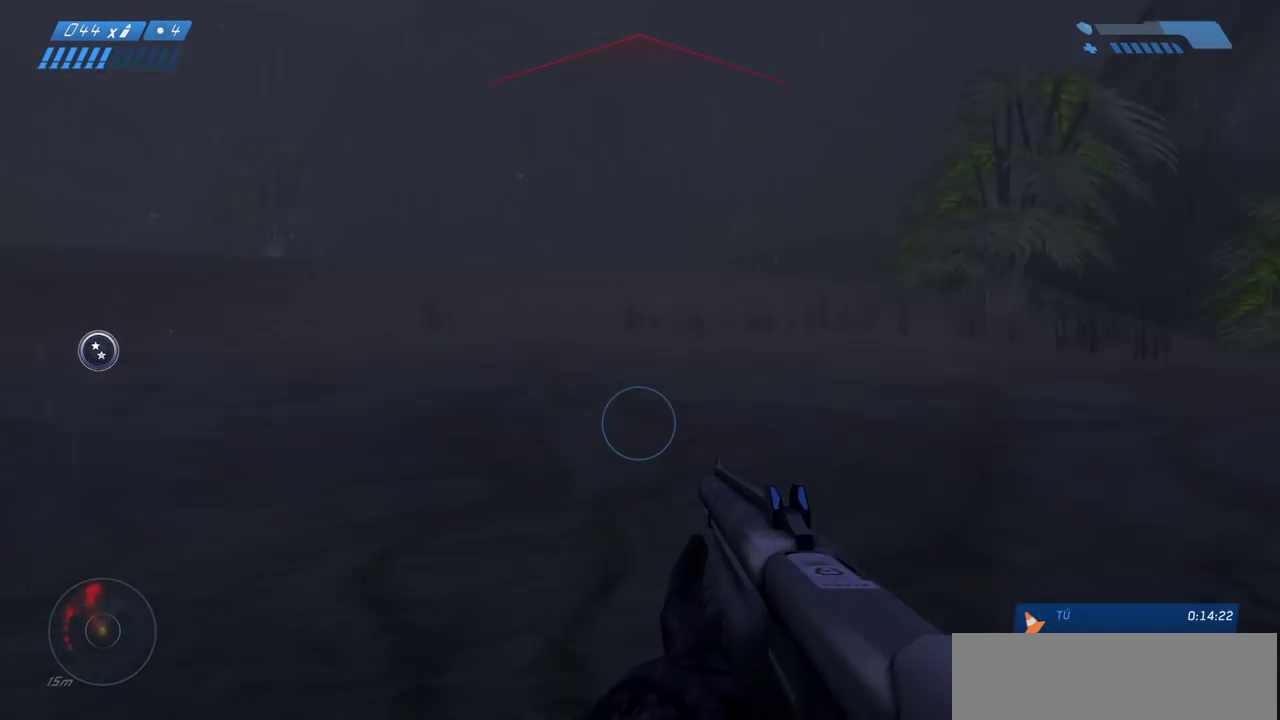
{"keys": ["w"], "mouse": [], "events": []}
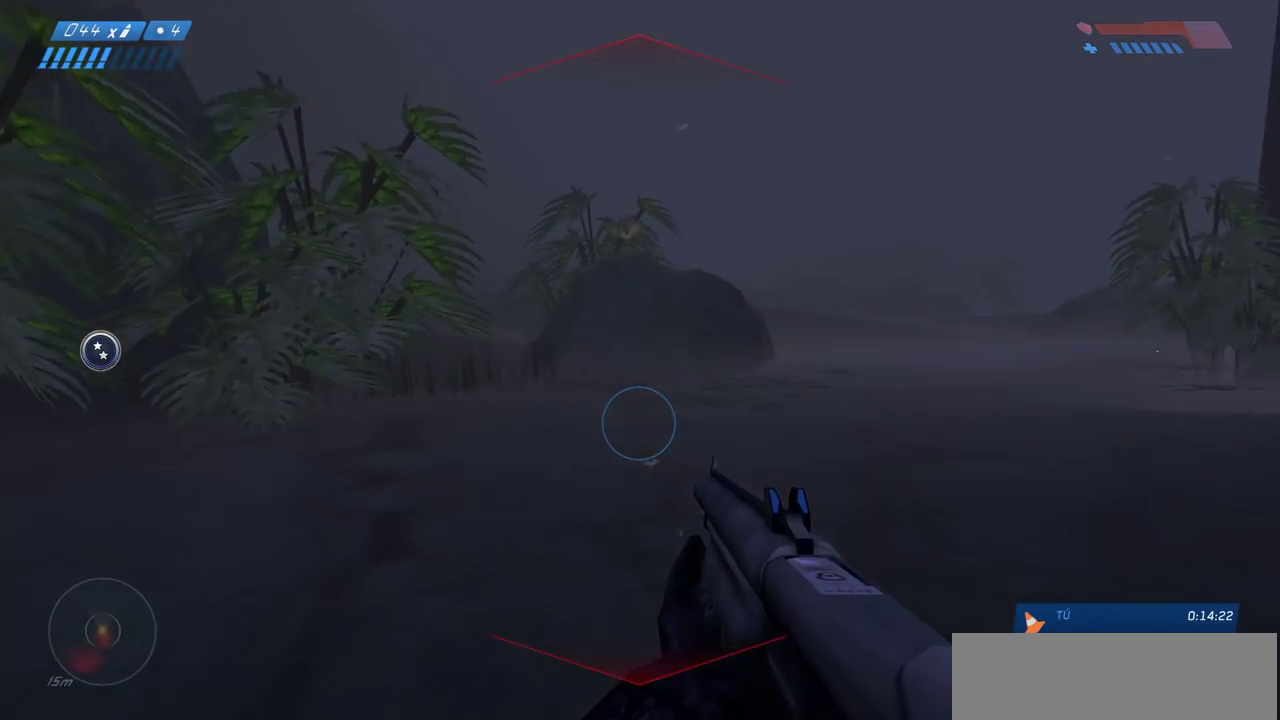
{"keys": ["w"], "mouse": [], "events": [[167, "space", "down"], [317, "space", "up"]]}
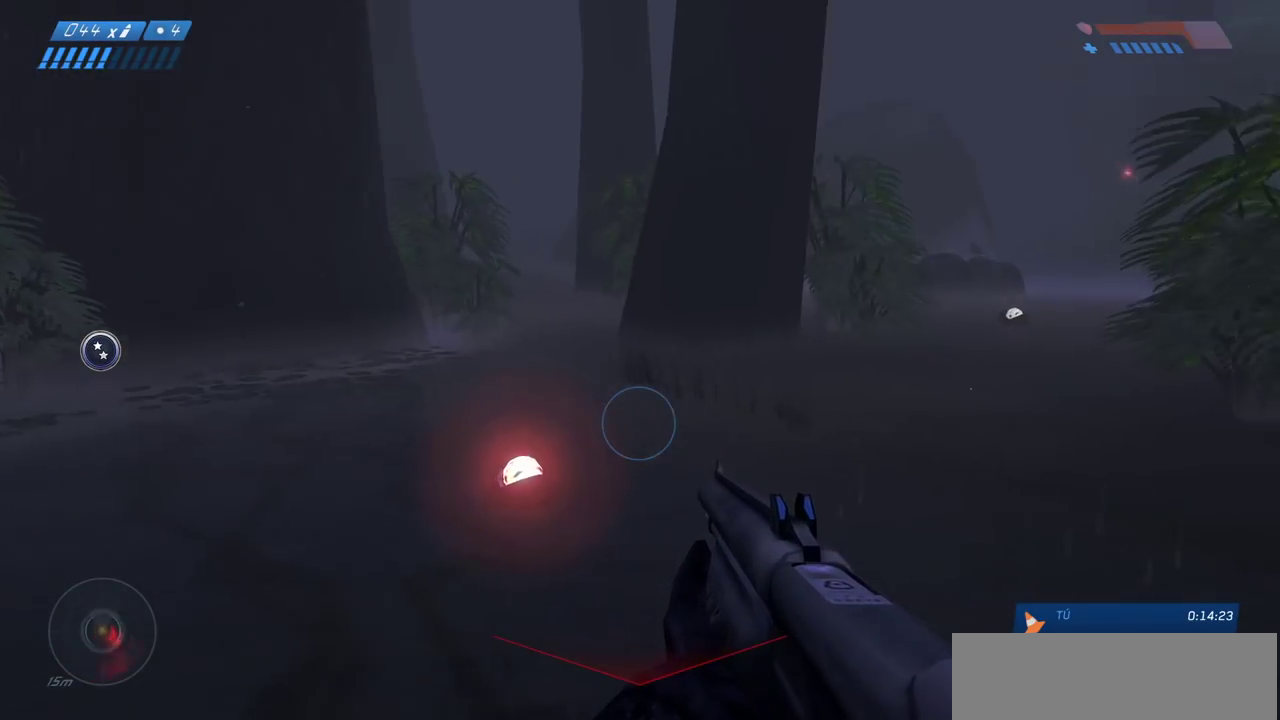
{"keys": ["a", "s"], "mouse": [], "events": [[17, "a", "down"], [117, "w", "up"], [317, "s", "down"]]}
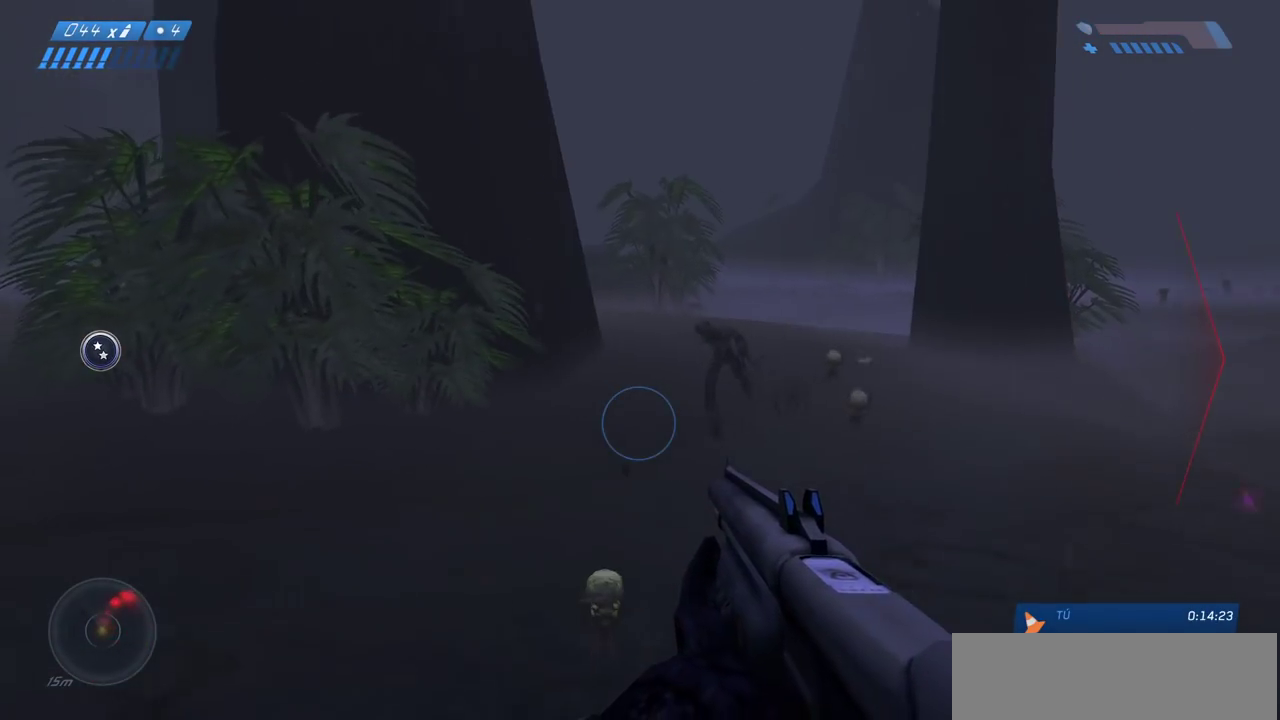
{"keys": ["a", "s"], "mouse": [], "events": [[33, "a", "up"], [383, "mouse_left", "down"], [400, "a", "down"], [500, "mouse_left", "up"]]}
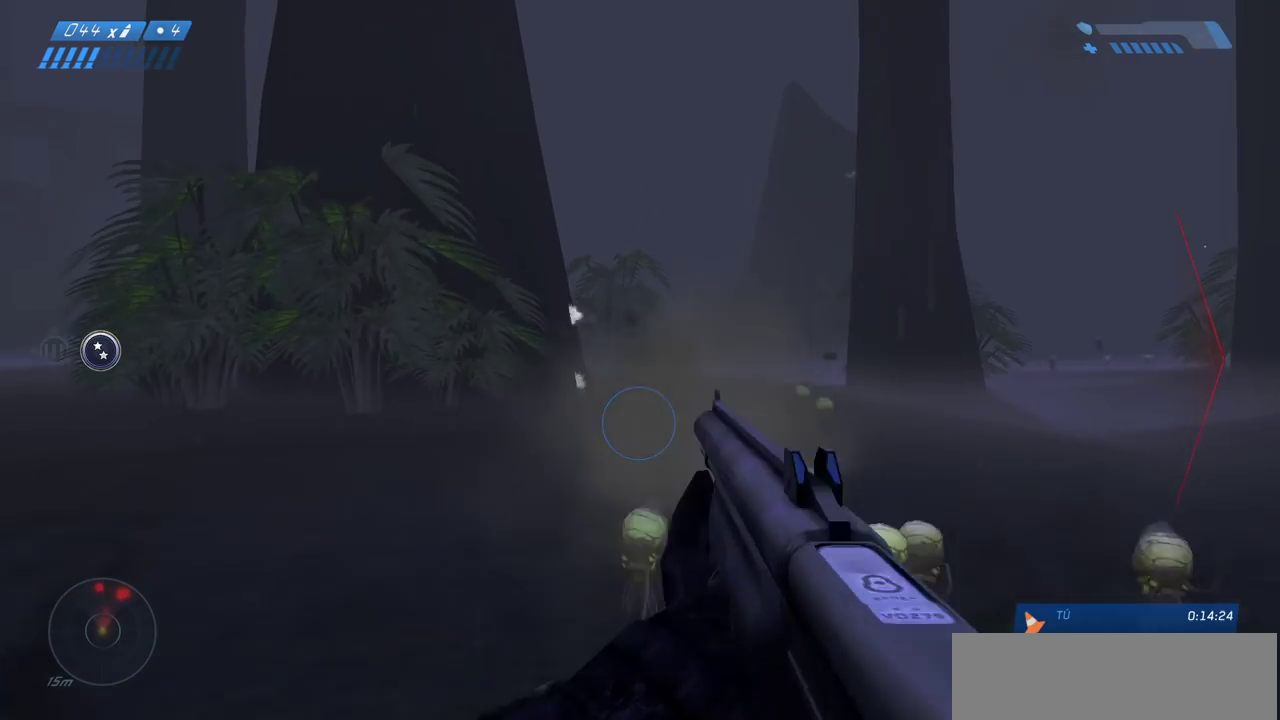
{"keys": ["a"], "mouse": [], "events": [[267, "s", "up"]]}
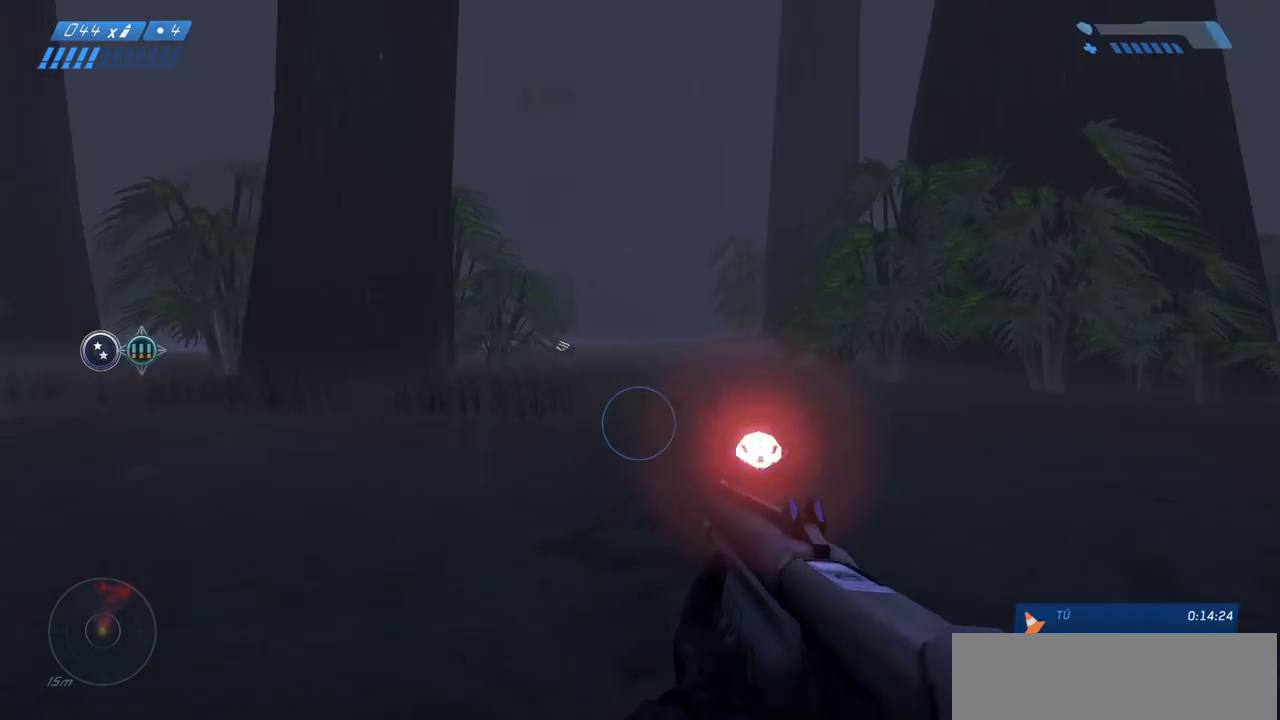
{"keys": ["w"], "mouse": [], "events": [[17, "w", "down"], [67, "a", "up"], [183, "r", "down"], [250, "r", "up"], [333, "r", "down"], [433, "r", "up"]]}
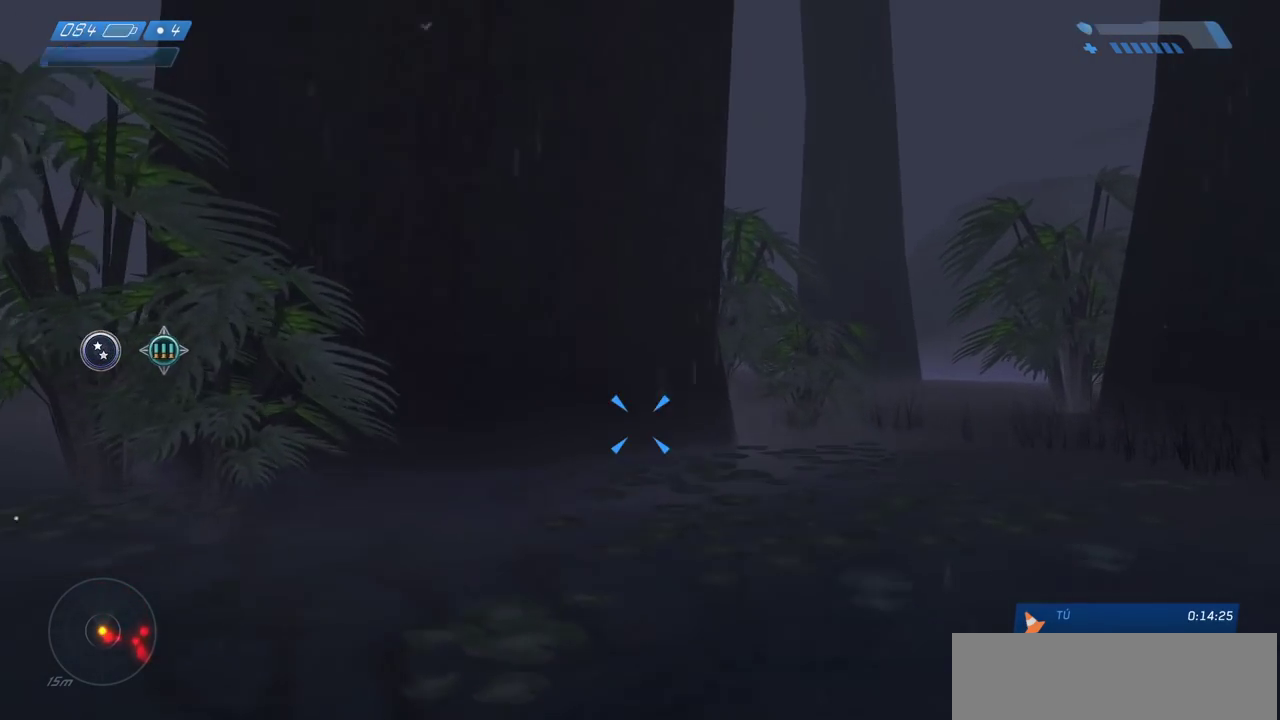
{"keys": ["w"], "mouse": [], "events": [[17, "space", "down"], [133, "space", "up"]]}
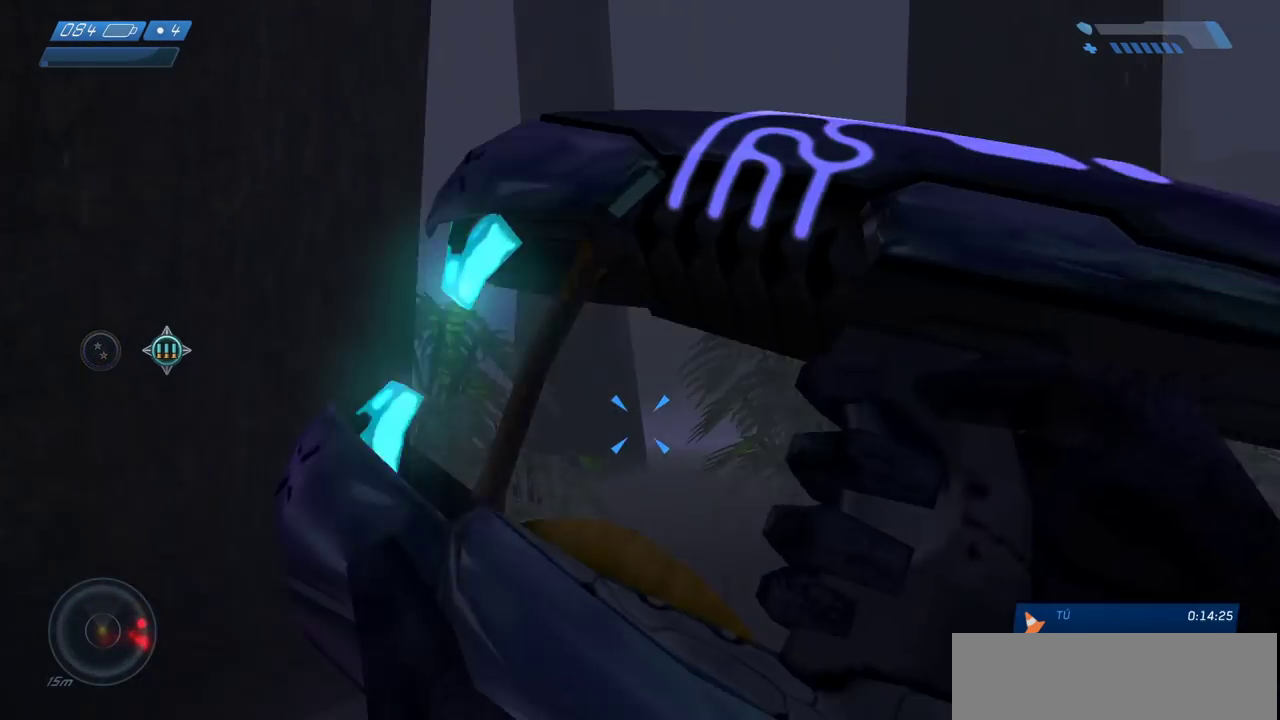
{"keys": ["w"], "mouse": [], "events": []}
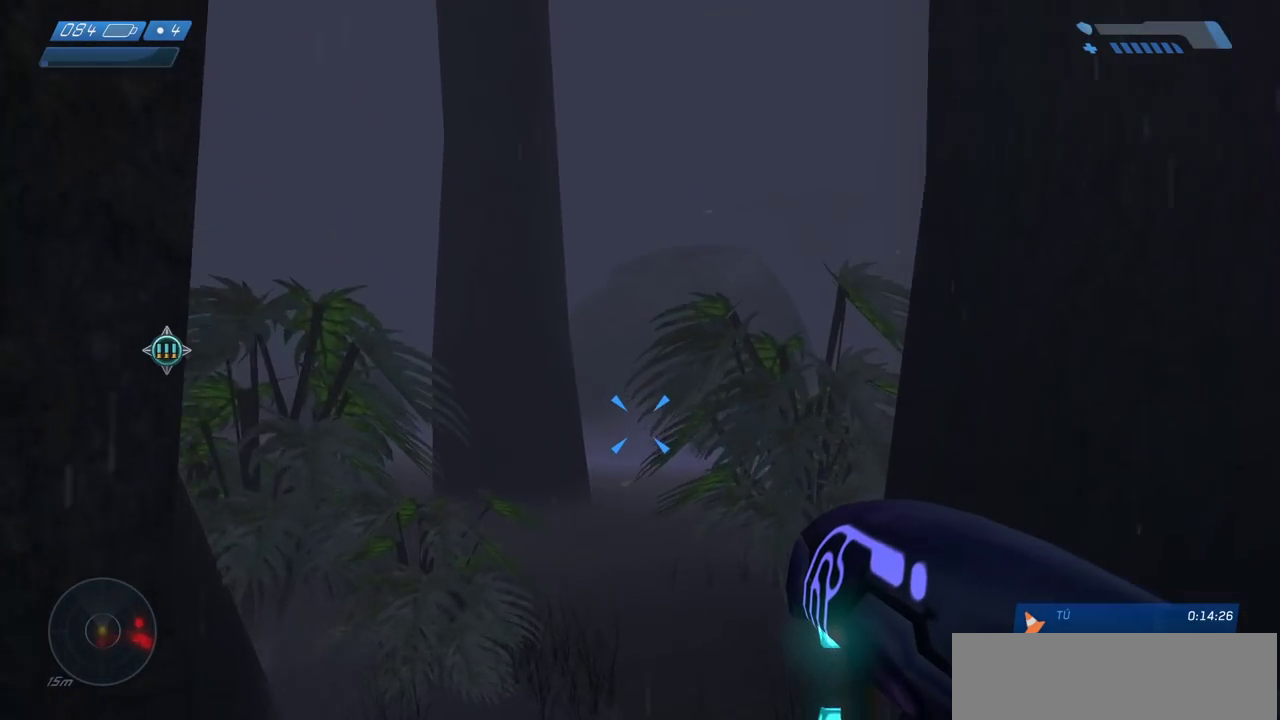
{"keys": ["space", "w"], "mouse": [], "events": [[467, "space", "down"]]}
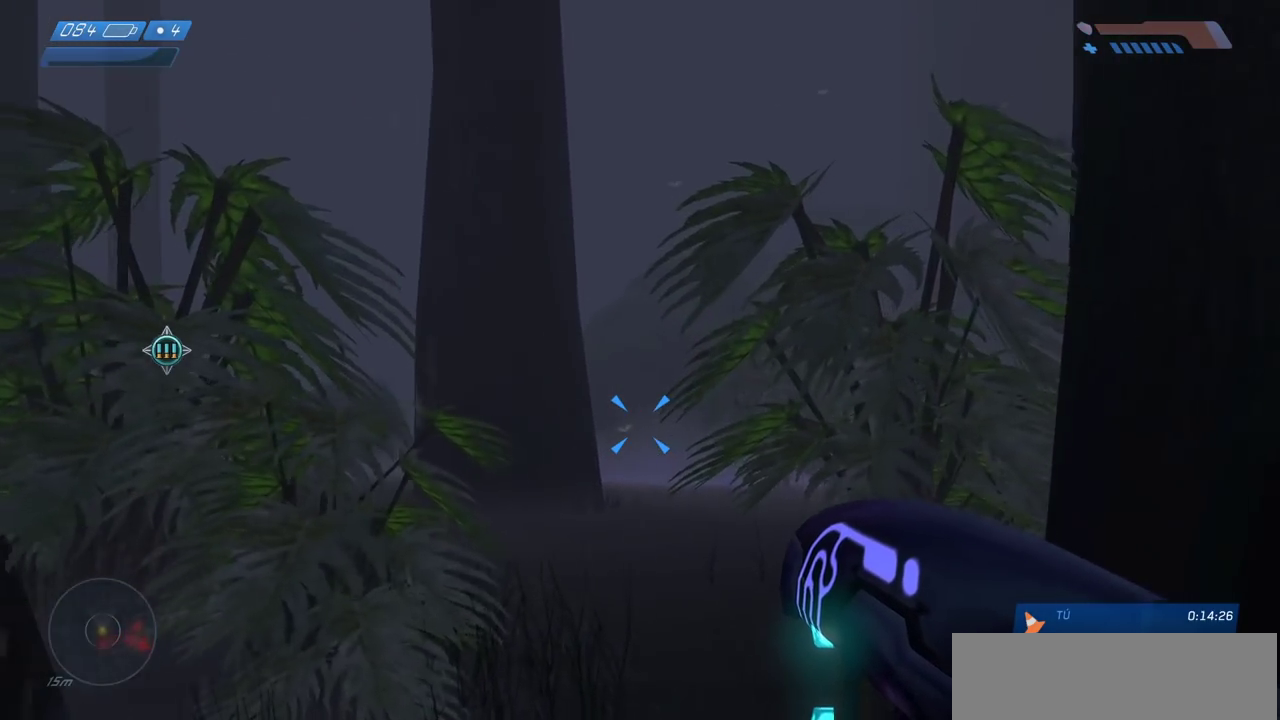
{"keys": ["w"], "mouse": [], "events": [[183, "space", "up"]]}
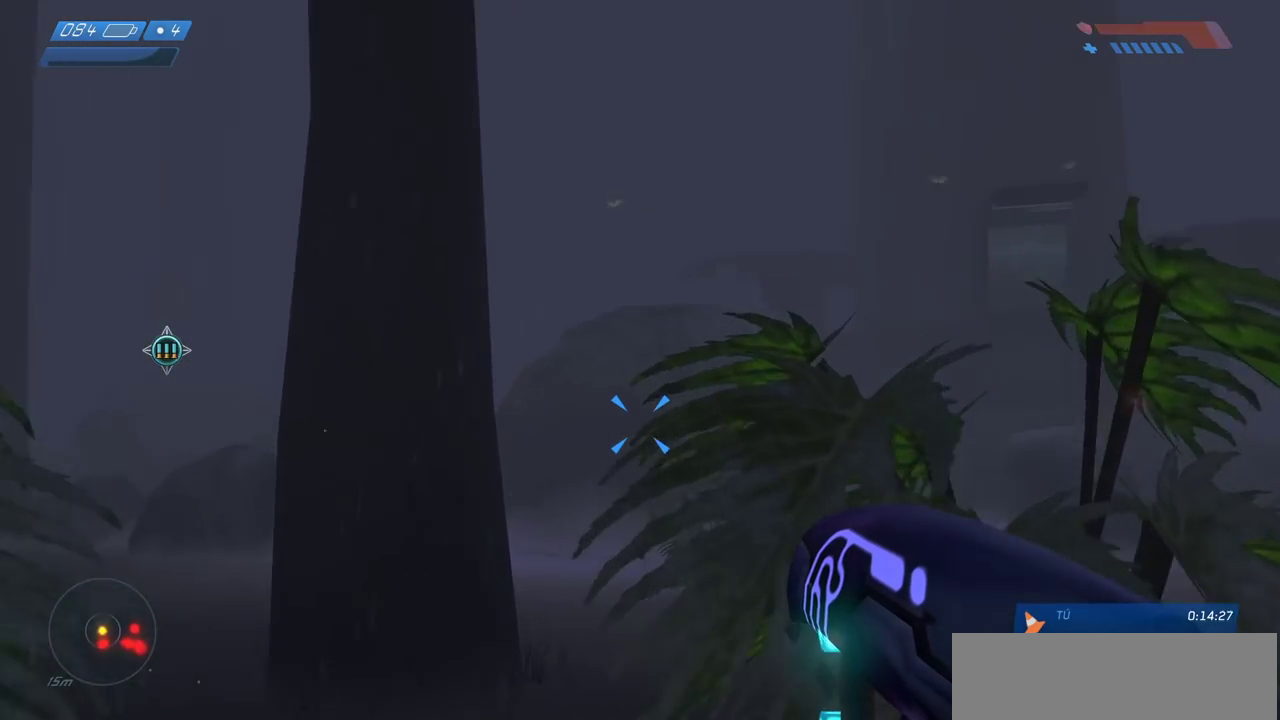
{"keys": ["w"], "mouse": [], "events": []}
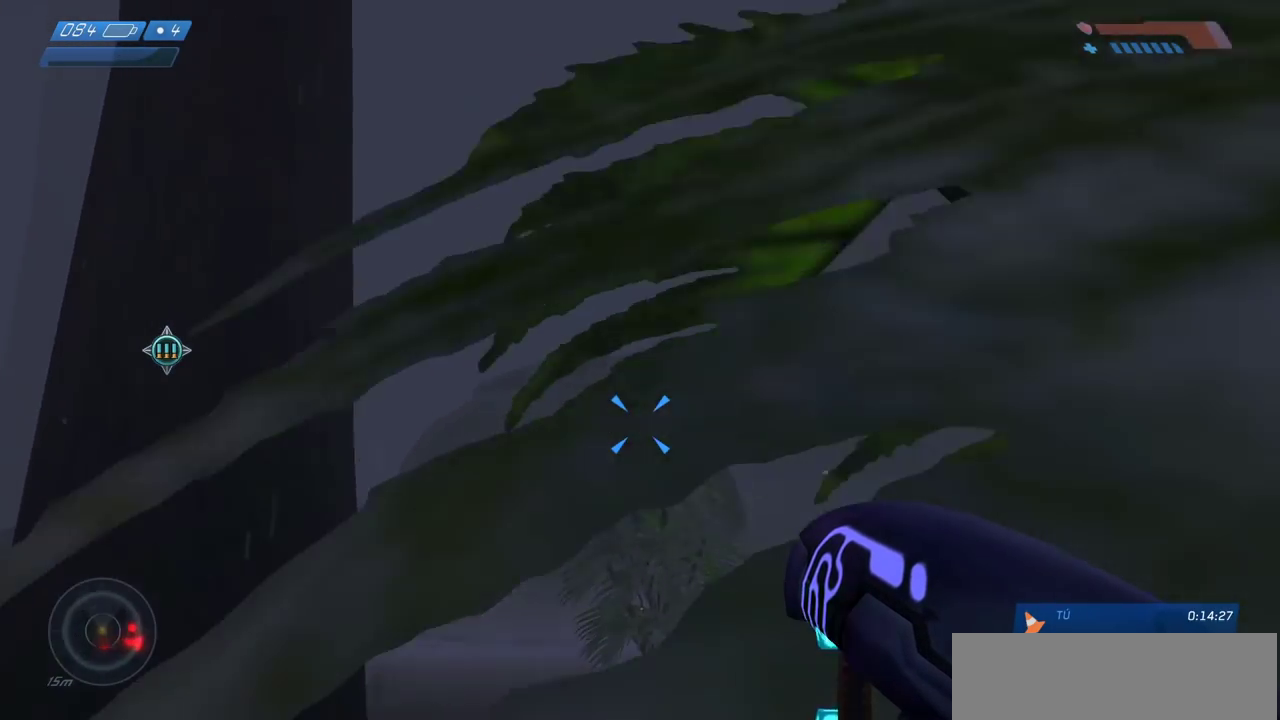
{"keys": ["space", "w"], "mouse": [], "events": [[350, "space", "down"]]}
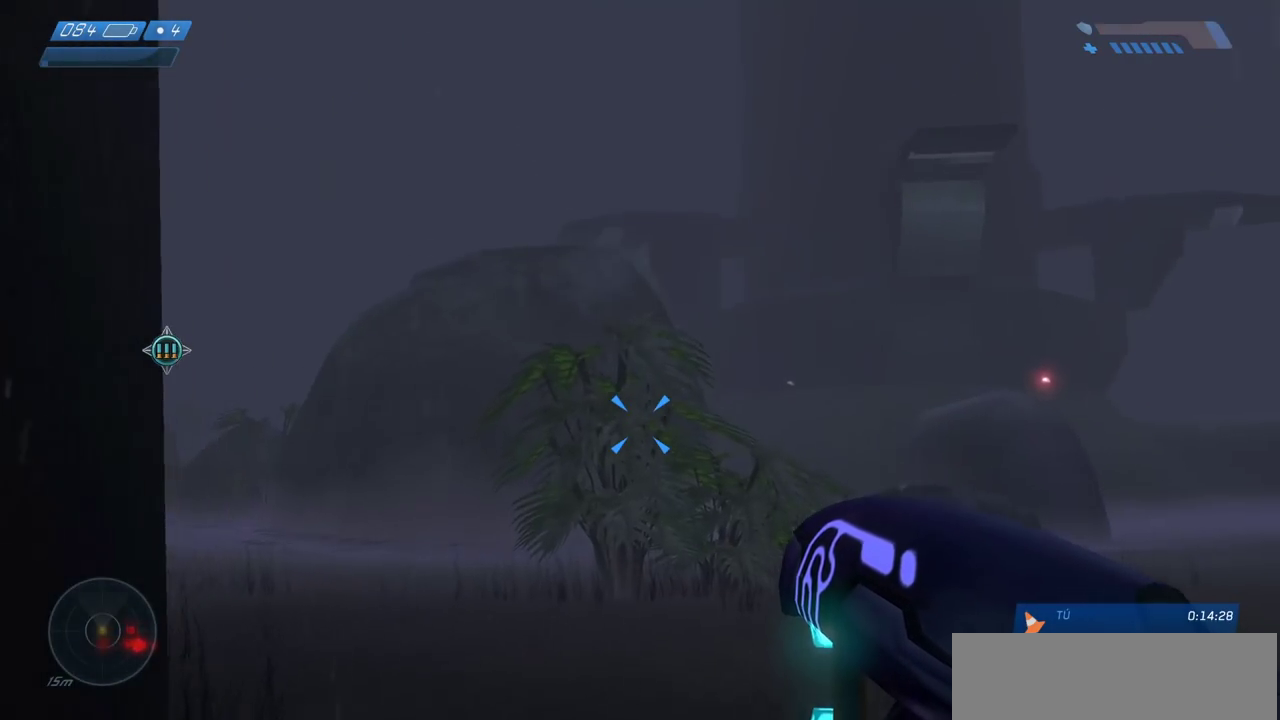
{"keys": ["a", "w"], "mouse": [], "events": [[17, "space", "up"], [167, "a", "down"]]}
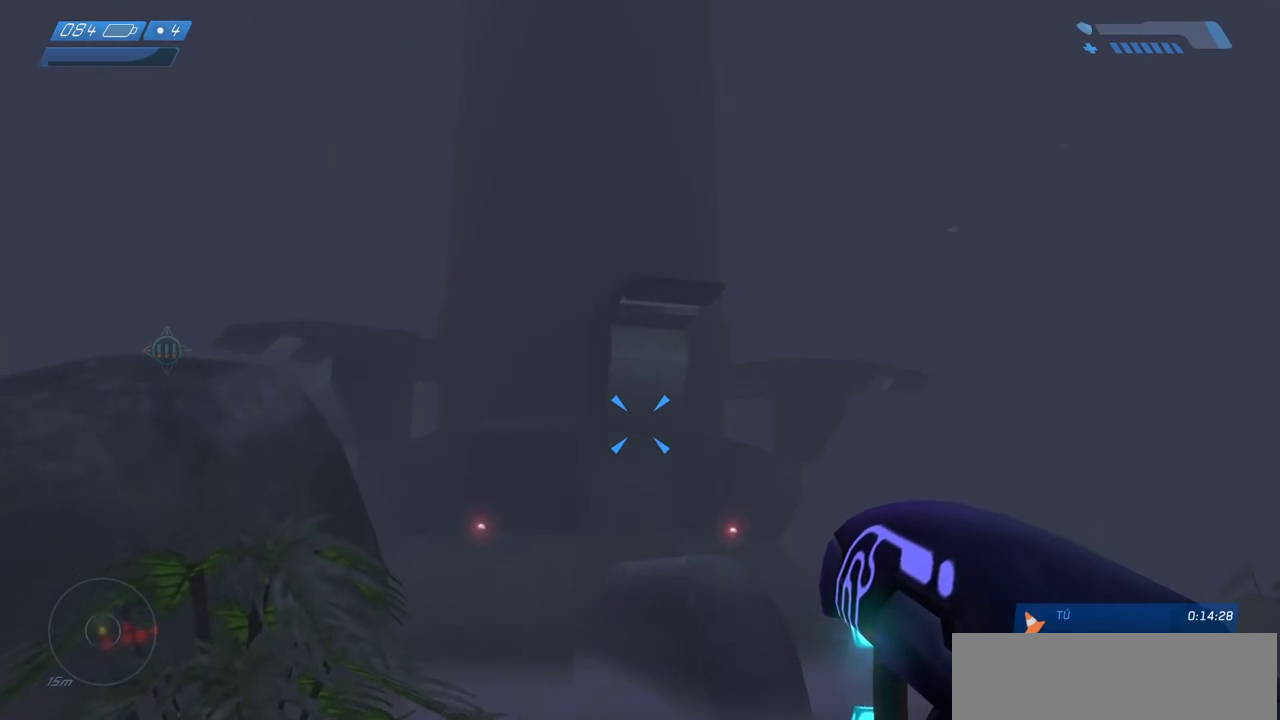
{"keys": ["w"], "mouse": [], "events": [[100, "a", "up"]]}
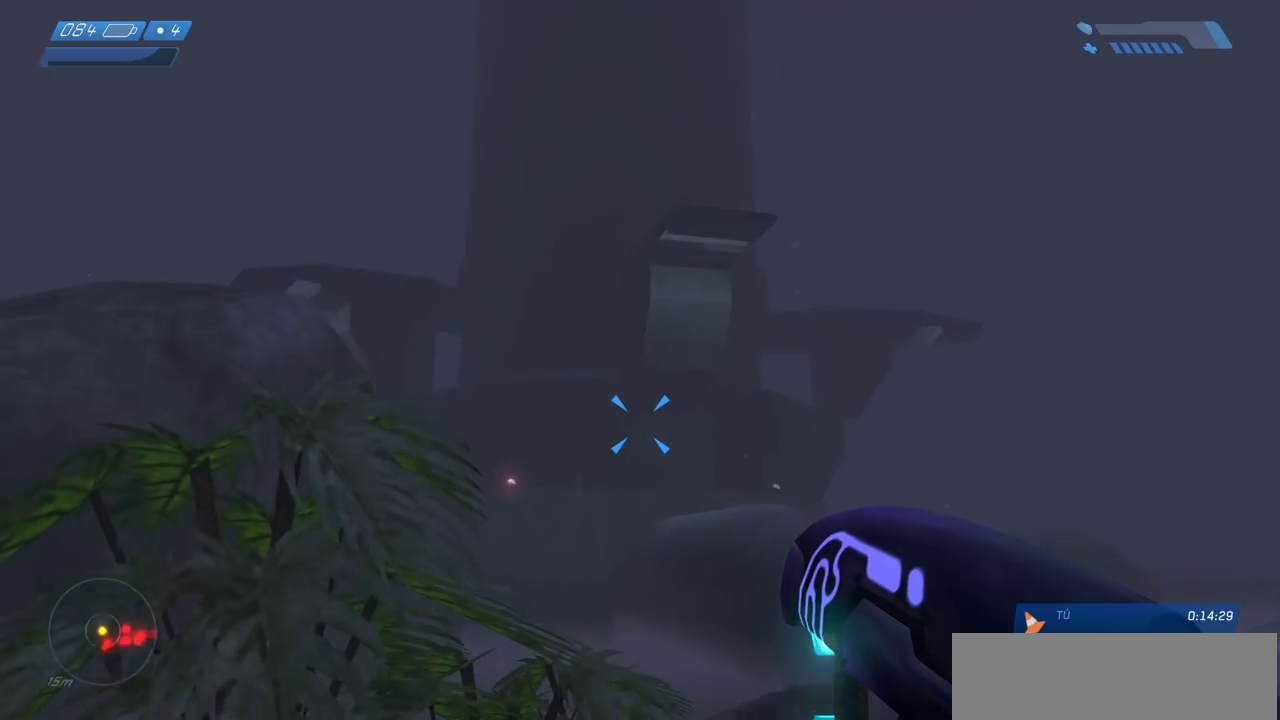
{"keys": ["w"], "mouse": [], "events": [[350, "space", "down"], [500, "space", "up"]]}
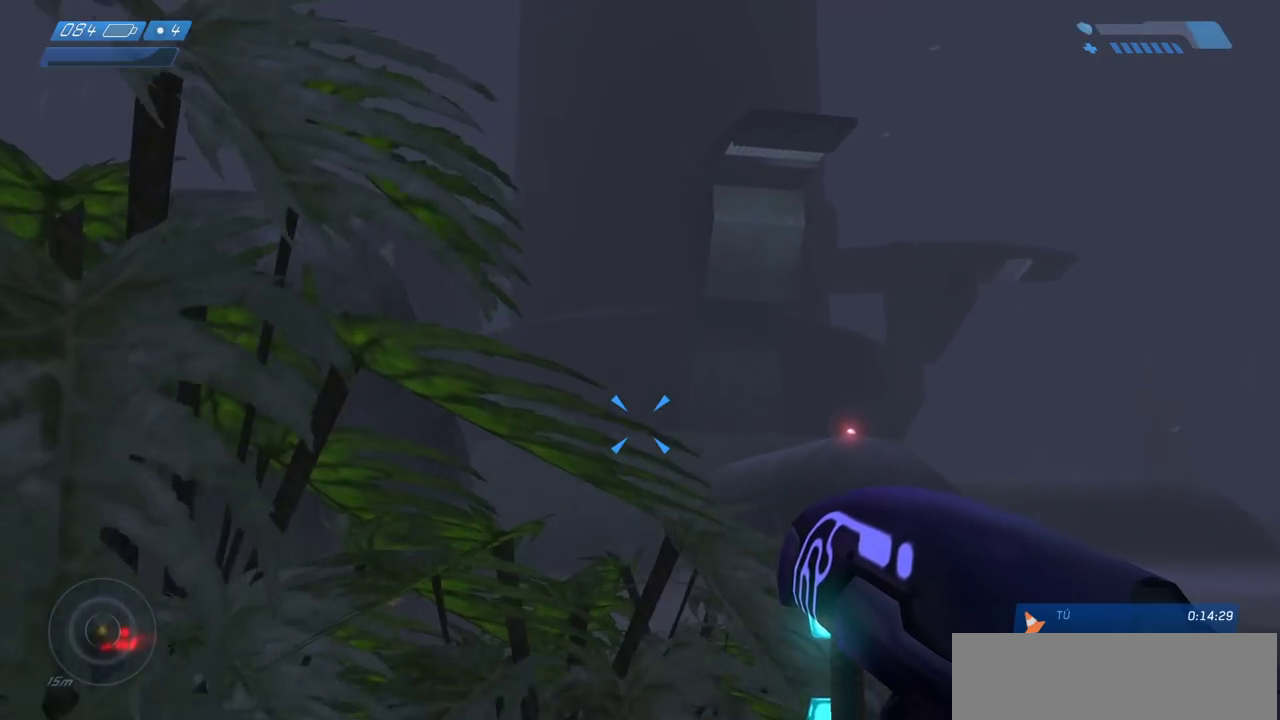
{"keys": ["a"], "mouse": [], "events": [[33, "a", "down"], [233, "w", "up"]]}
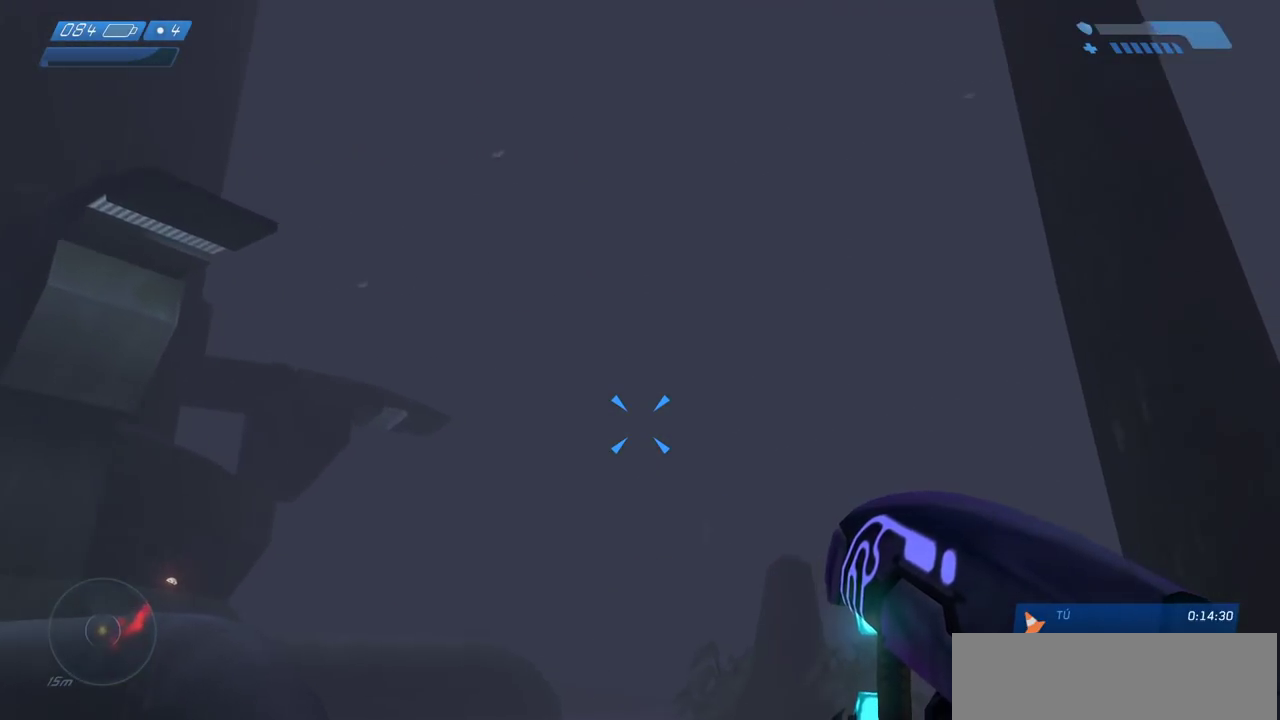
{"keys": ["a"], "mouse": [], "events": []}
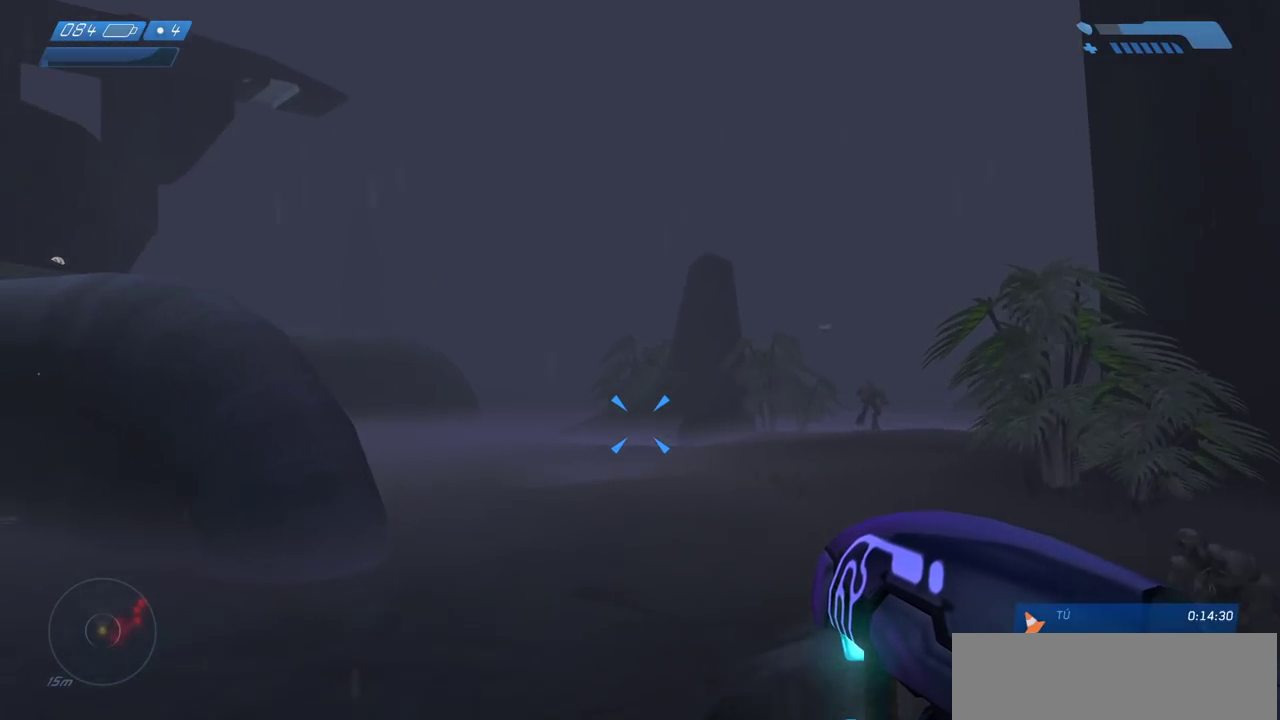
{"keys": ["a"], "mouse": [], "events": []}
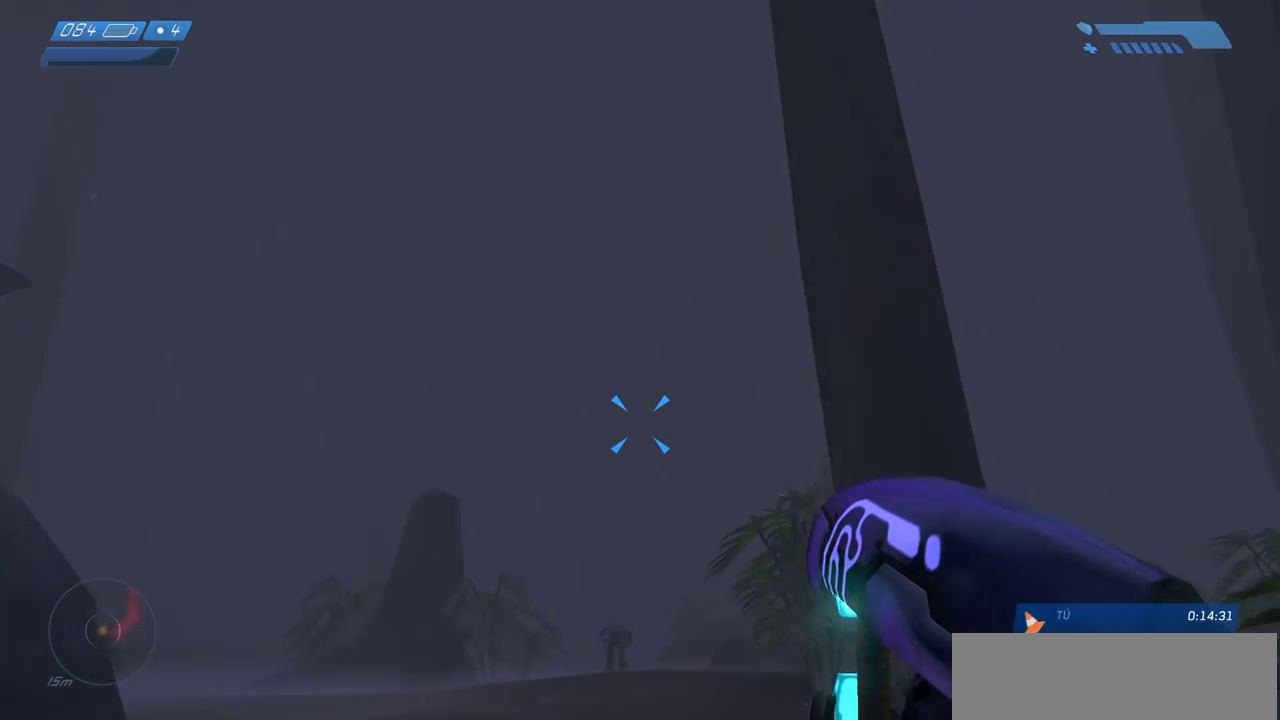
{"keys": ["a"], "mouse": [], "events": []}
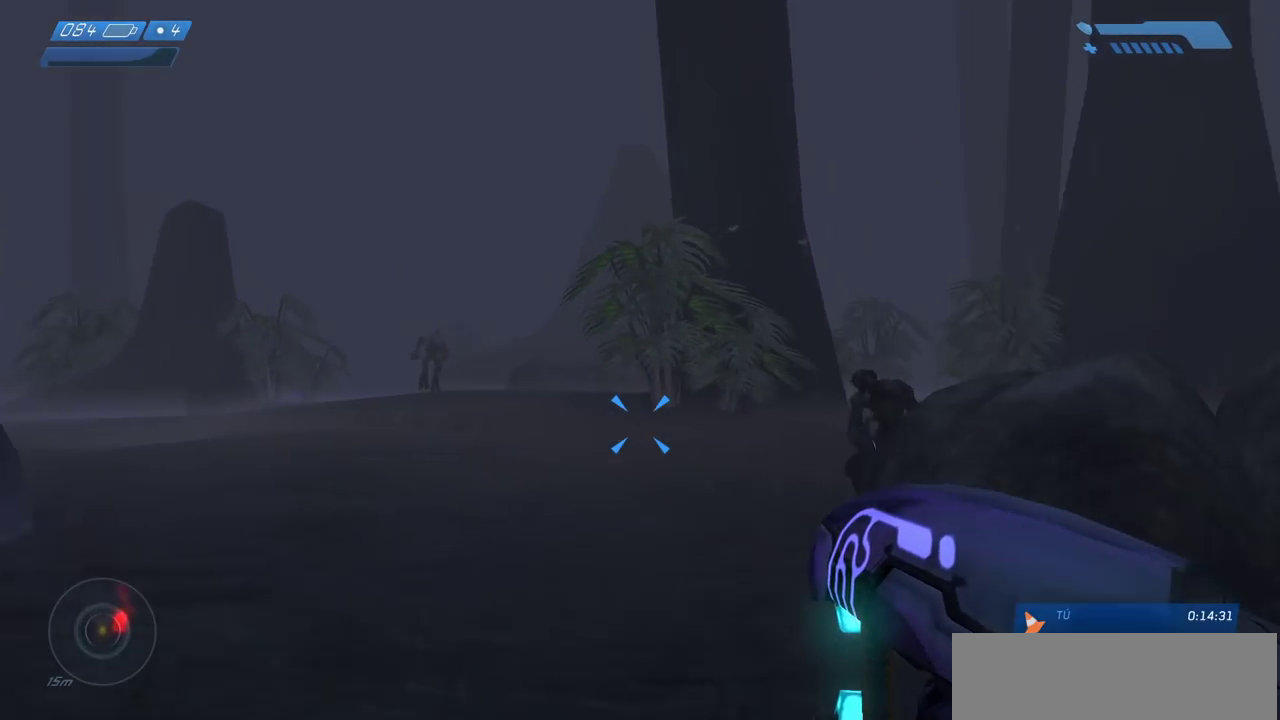
{"keys": ["a", "s"], "mouse": [], "events": [[50, "s", "down"]]}
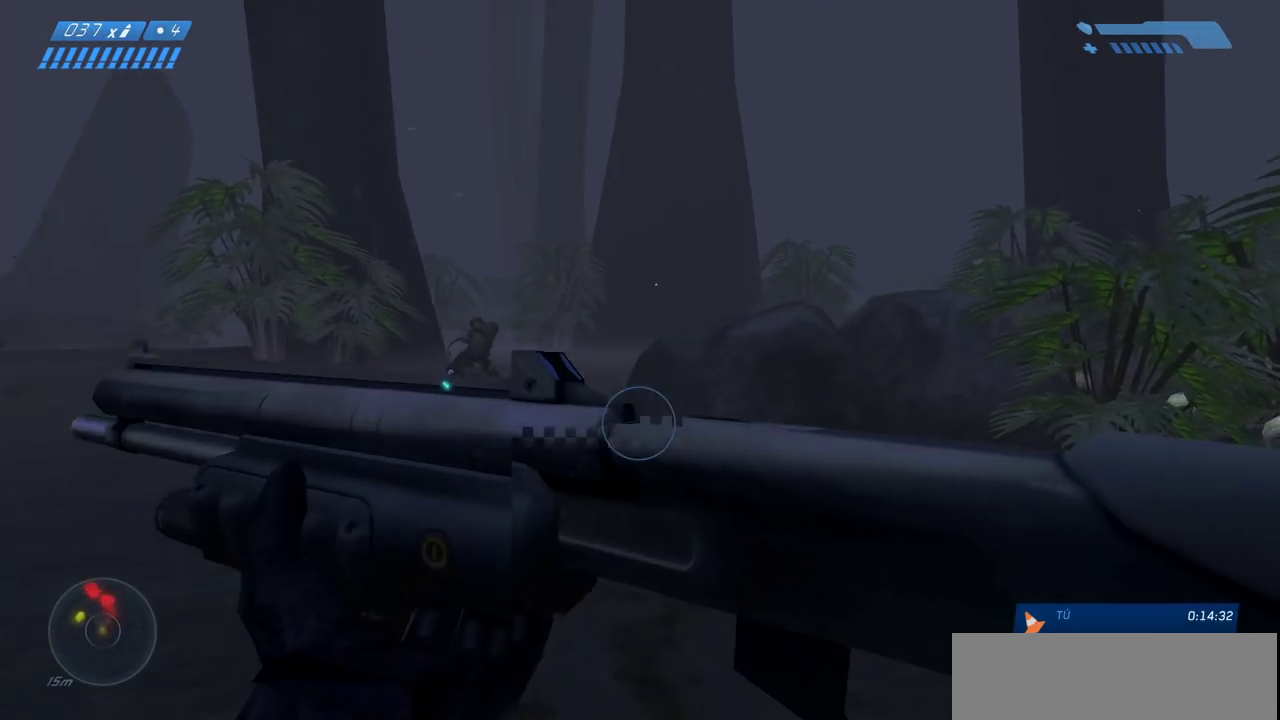
{"keys": ["s"], "mouse": ["left"], "events": [[417, "a", "up"], [417, "mouse_left", "down"]]}
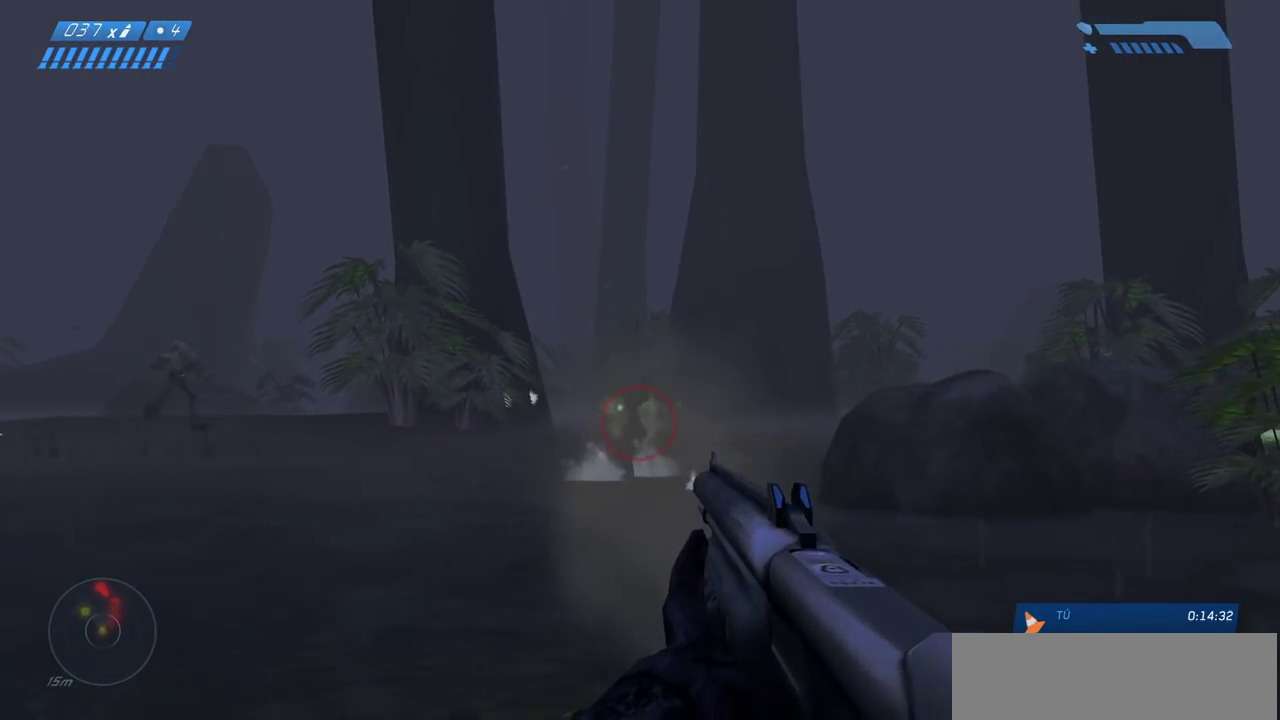
{"keys": ["a", "s"], "mouse": [], "events": [[117, "mouse_left", "up"], [367, "a", "down"]]}
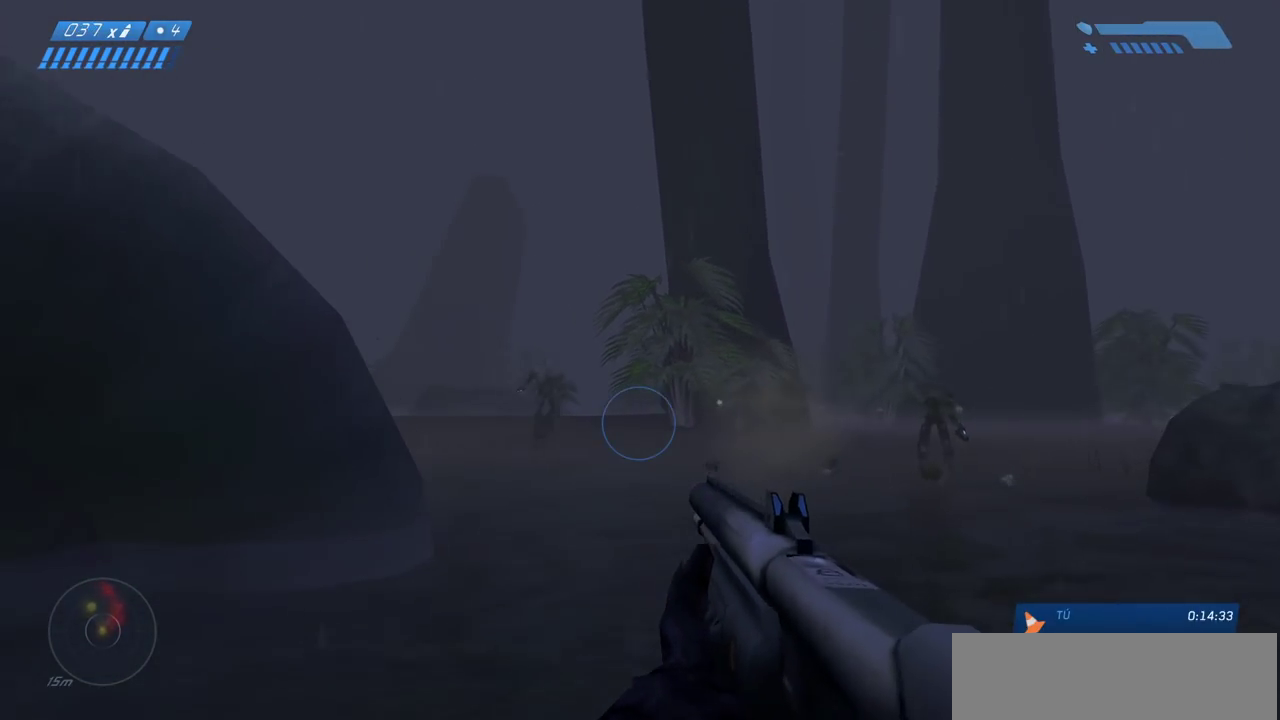
{"keys": ["s"], "mouse": ["left"], "events": [[67, "a", "up"], [383, "mouse_left", "down"]]}
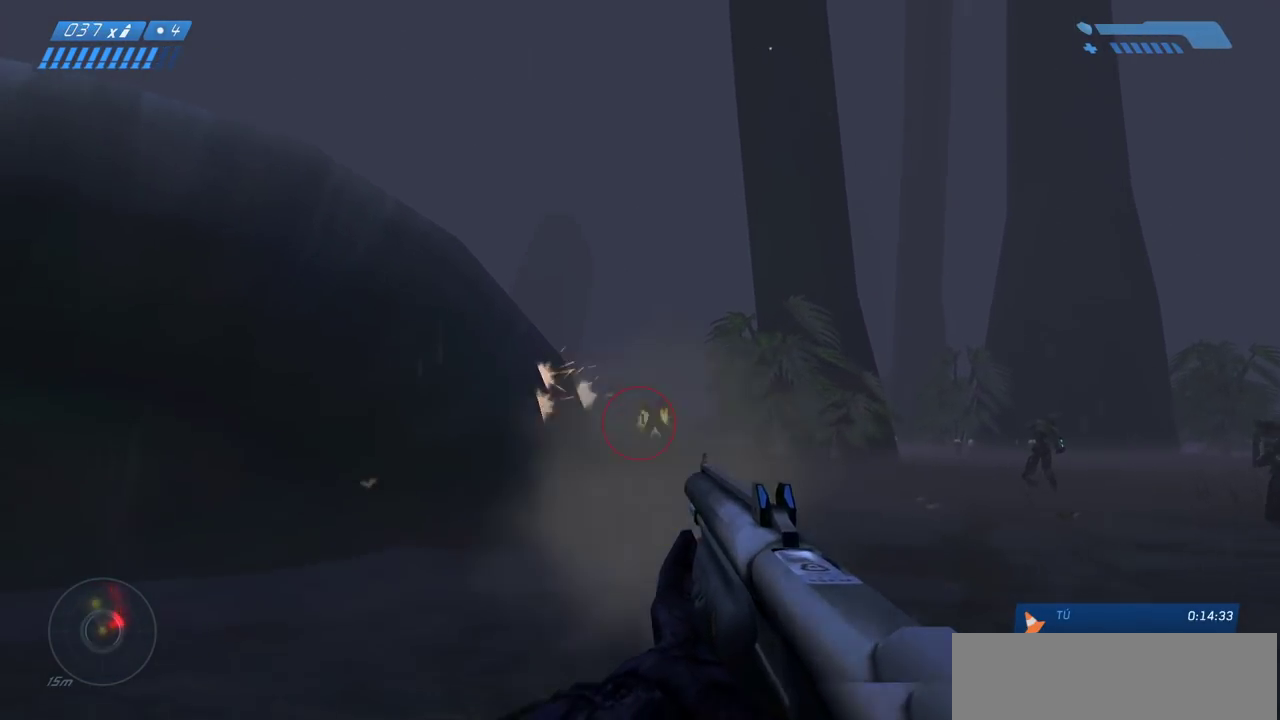
{"keys": ["w"], "mouse": [], "events": [[150, "mouse_left", "up"], [367, "s", "up"], [500, "w", "down"]]}